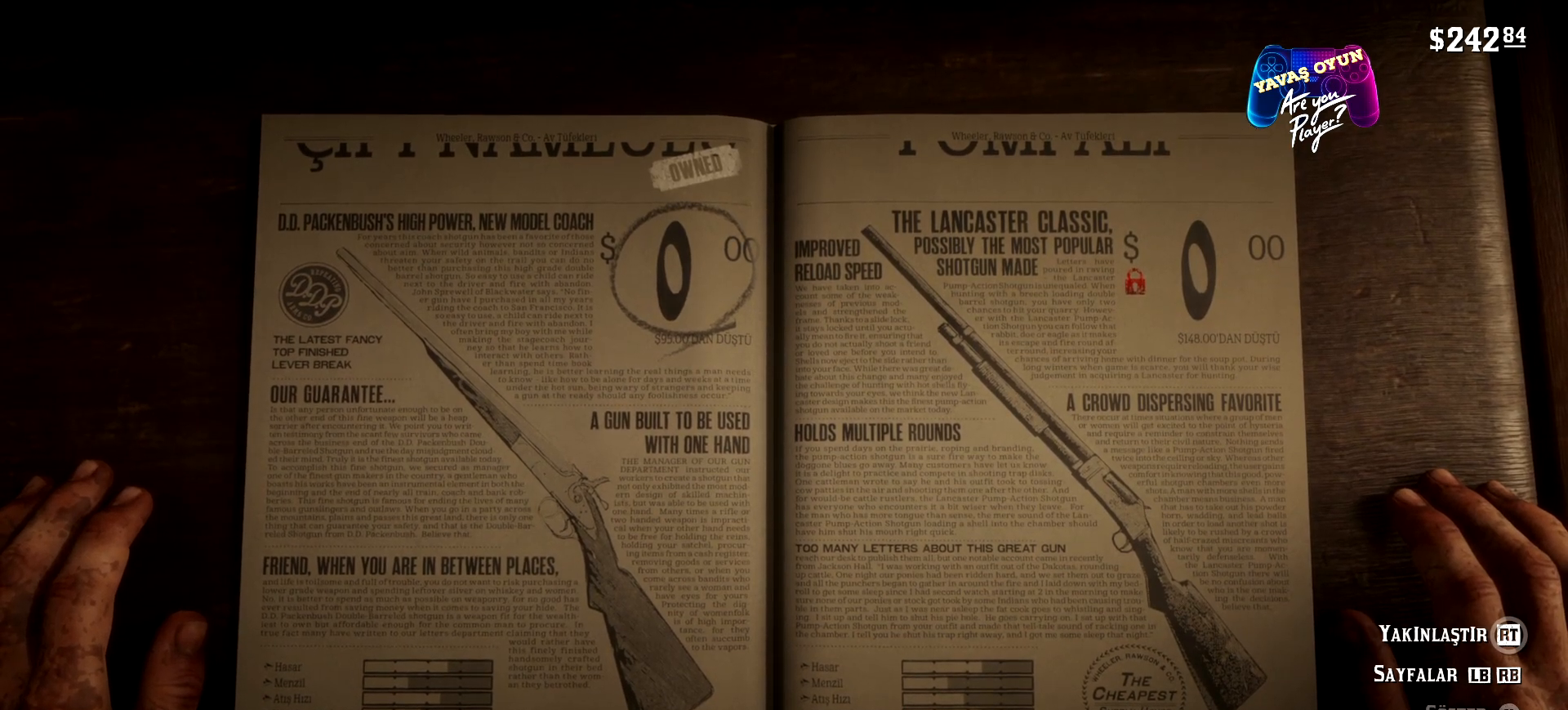
Gameplay with a controller (Xbox layout); each line is a JSON object with the inputs held at the frame after it. "events" lists button and stick changes between this image and that frame as [ms after this image, input, new state], when the widget could be followed in between.
{"buttons": ["R1"], "left_stick": "center", "right_stick": "center", "events": [[367, "R1", "down"]]}
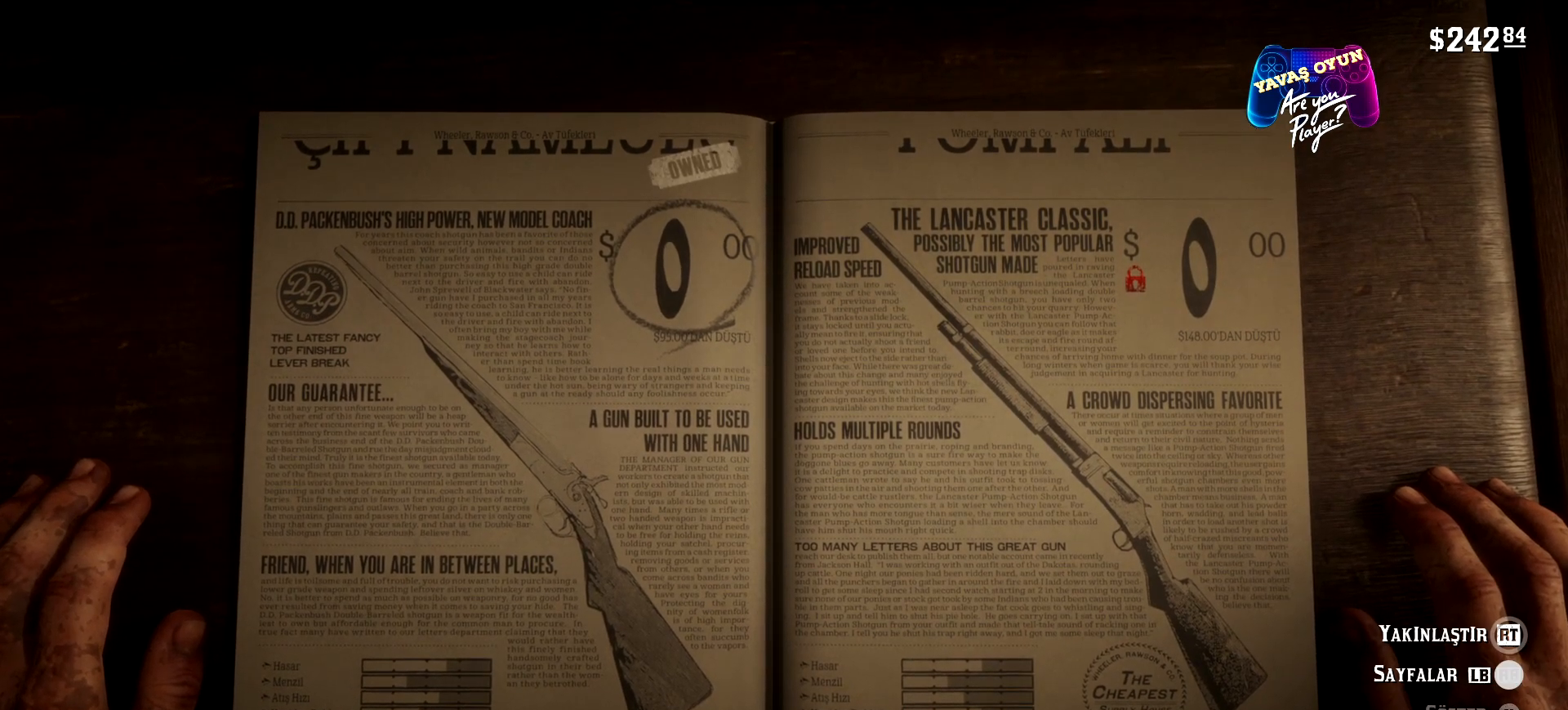
{"buttons": [], "left_stick": "center", "right_stick": "center", "events": [[33, "R1", "up"]]}
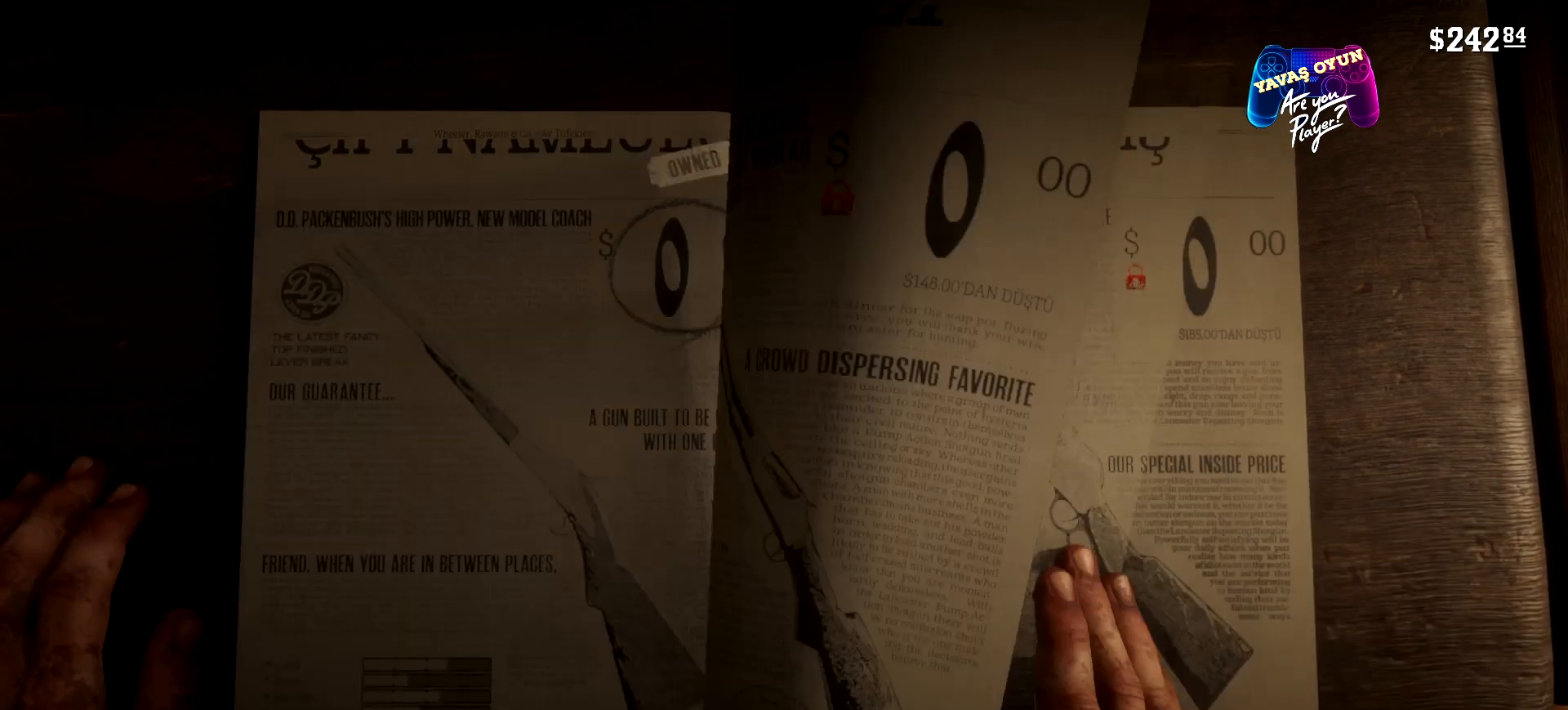
{"buttons": [], "left_stick": "center", "right_stick": "center", "events": []}
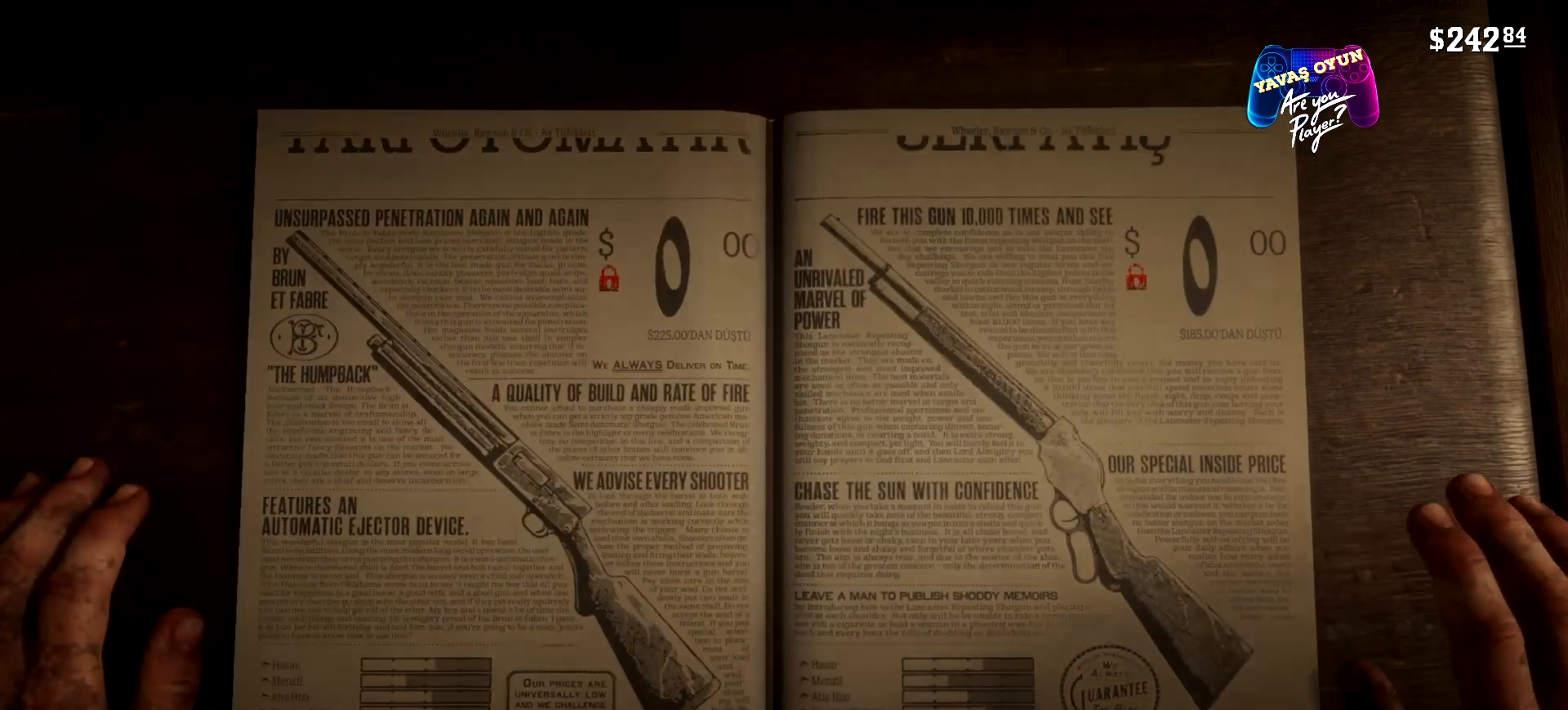
{"buttons": [], "left_stick": "center", "right_stick": "center", "events": []}
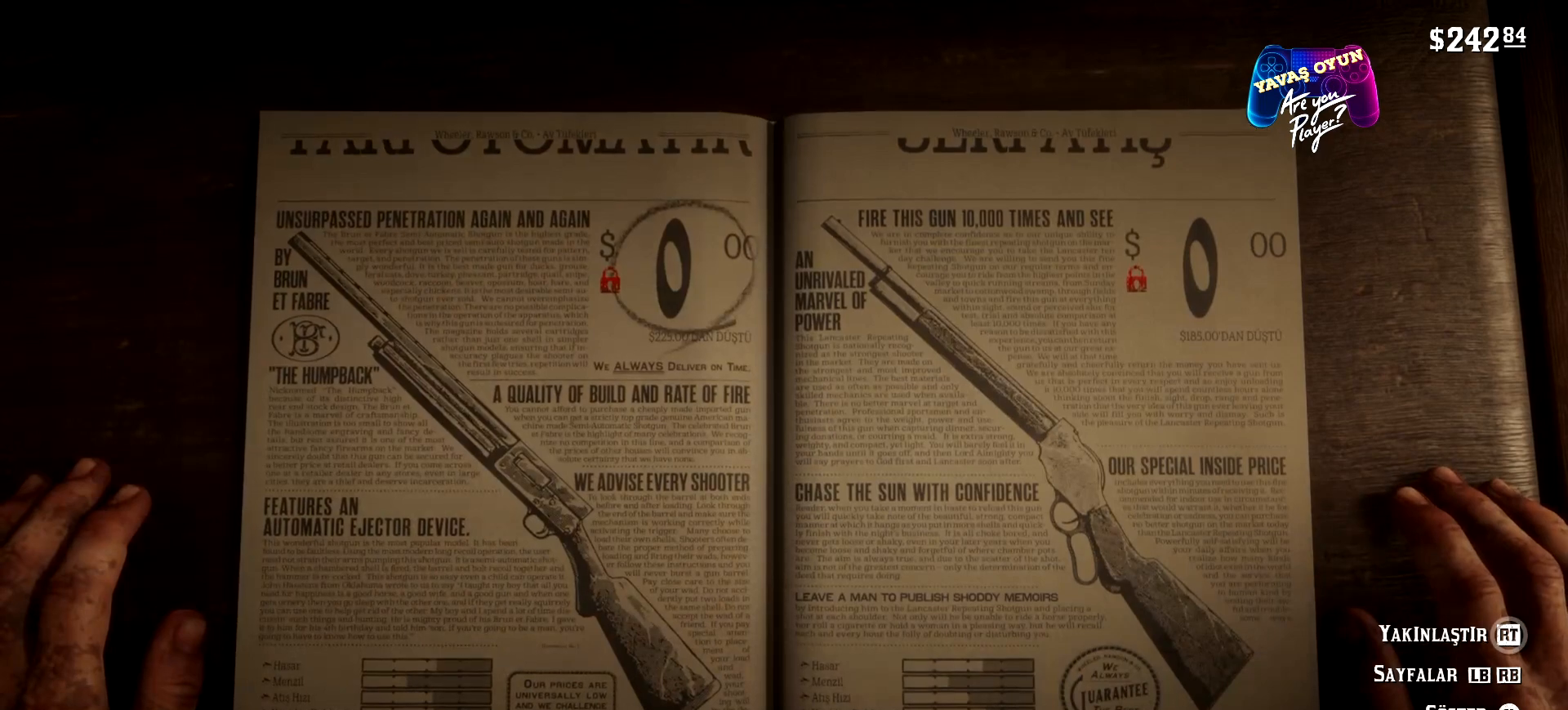
{"buttons": [], "left_stick": "center", "right_stick": "center", "events": []}
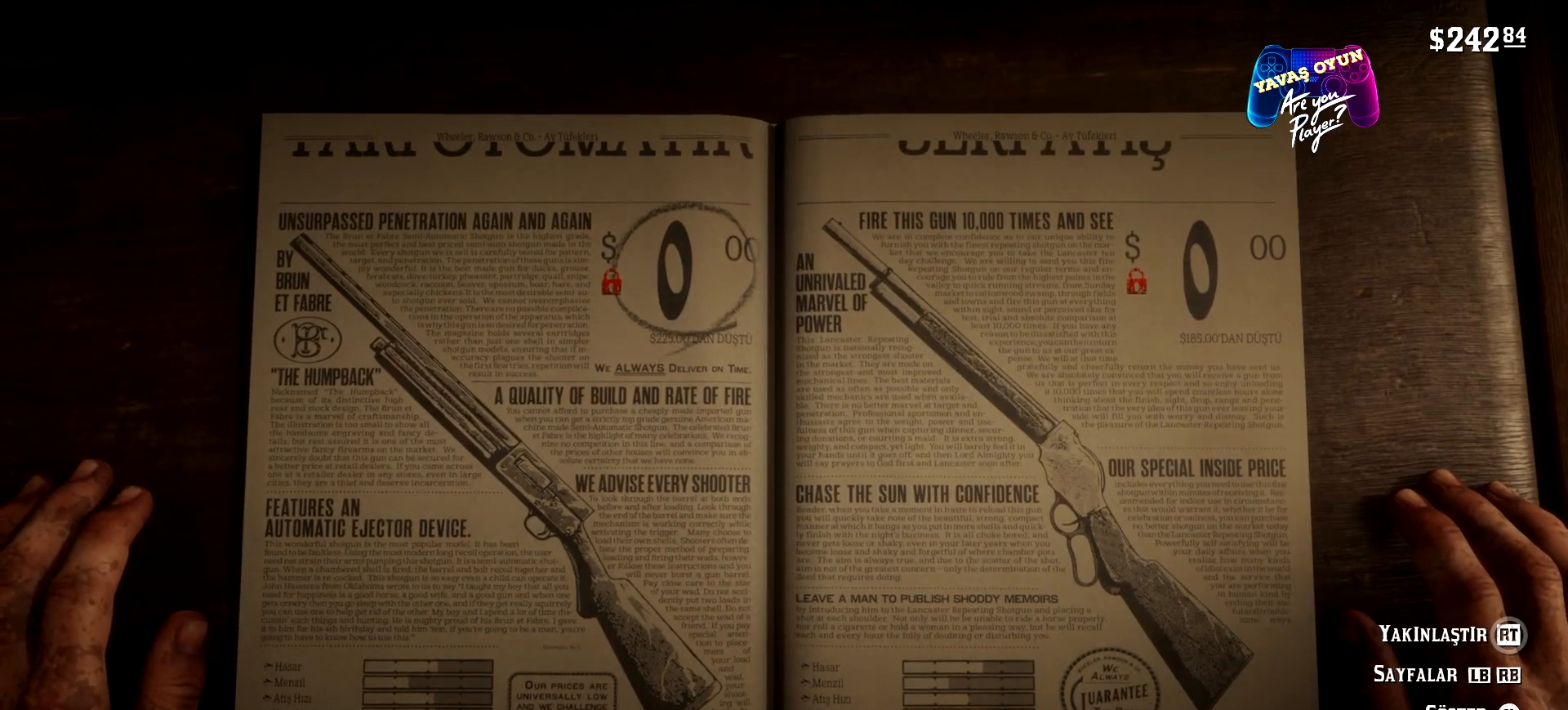
{"buttons": [], "left_stick": "center", "right_stick": "center", "events": []}
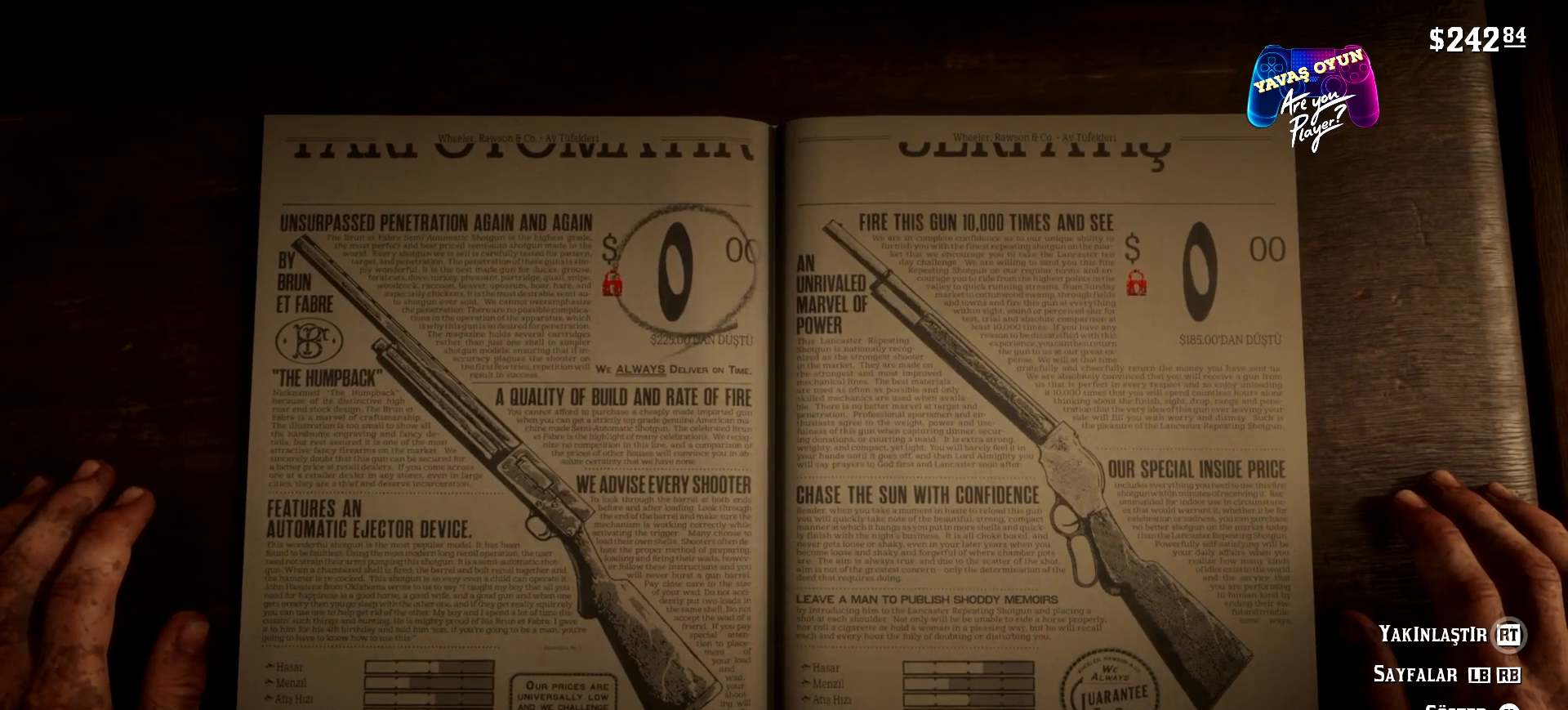
{"buttons": [], "left_stick": "center", "right_stick": "center", "events": []}
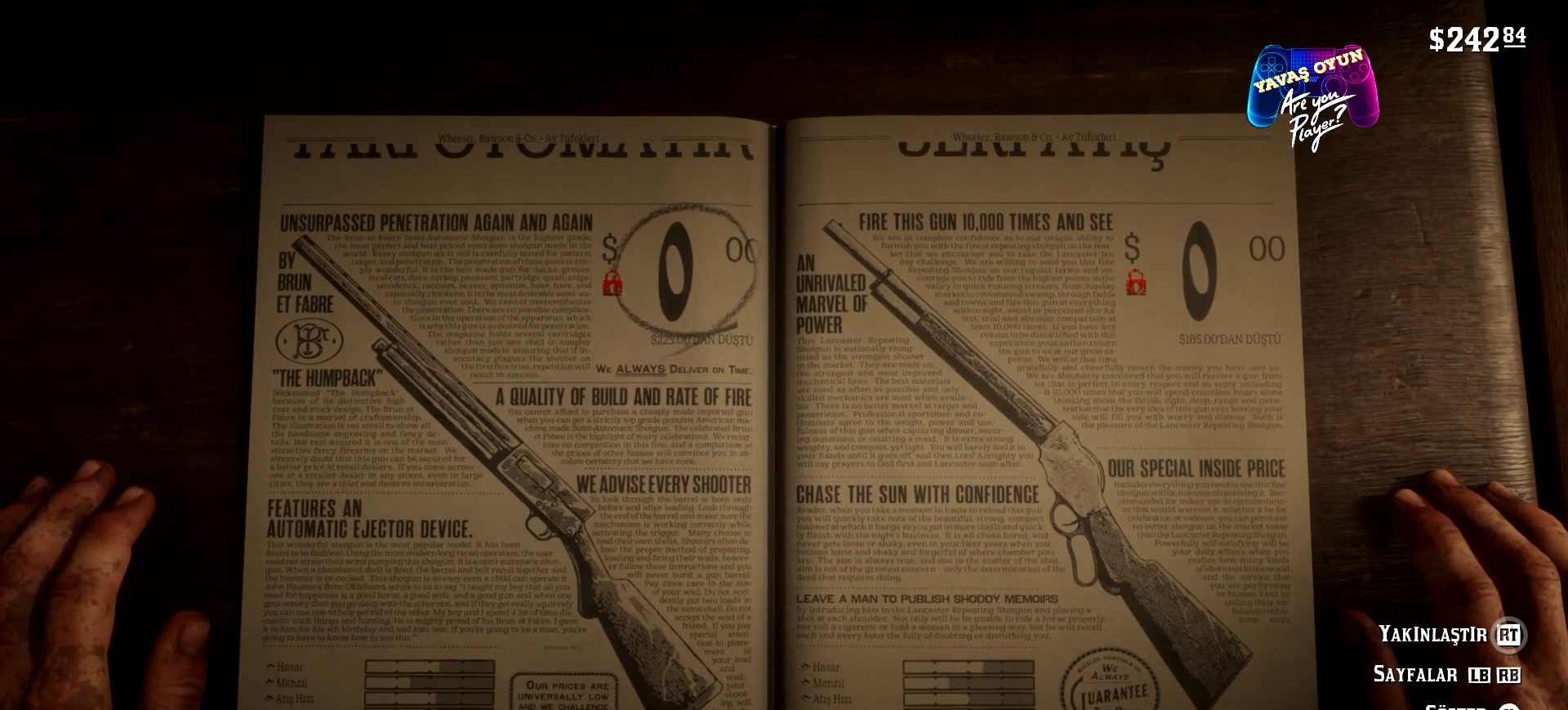
{"buttons": [], "left_stick": "center", "right_stick": "center", "events": [[300, "R1", "down"], [500, "R1", "up"]]}
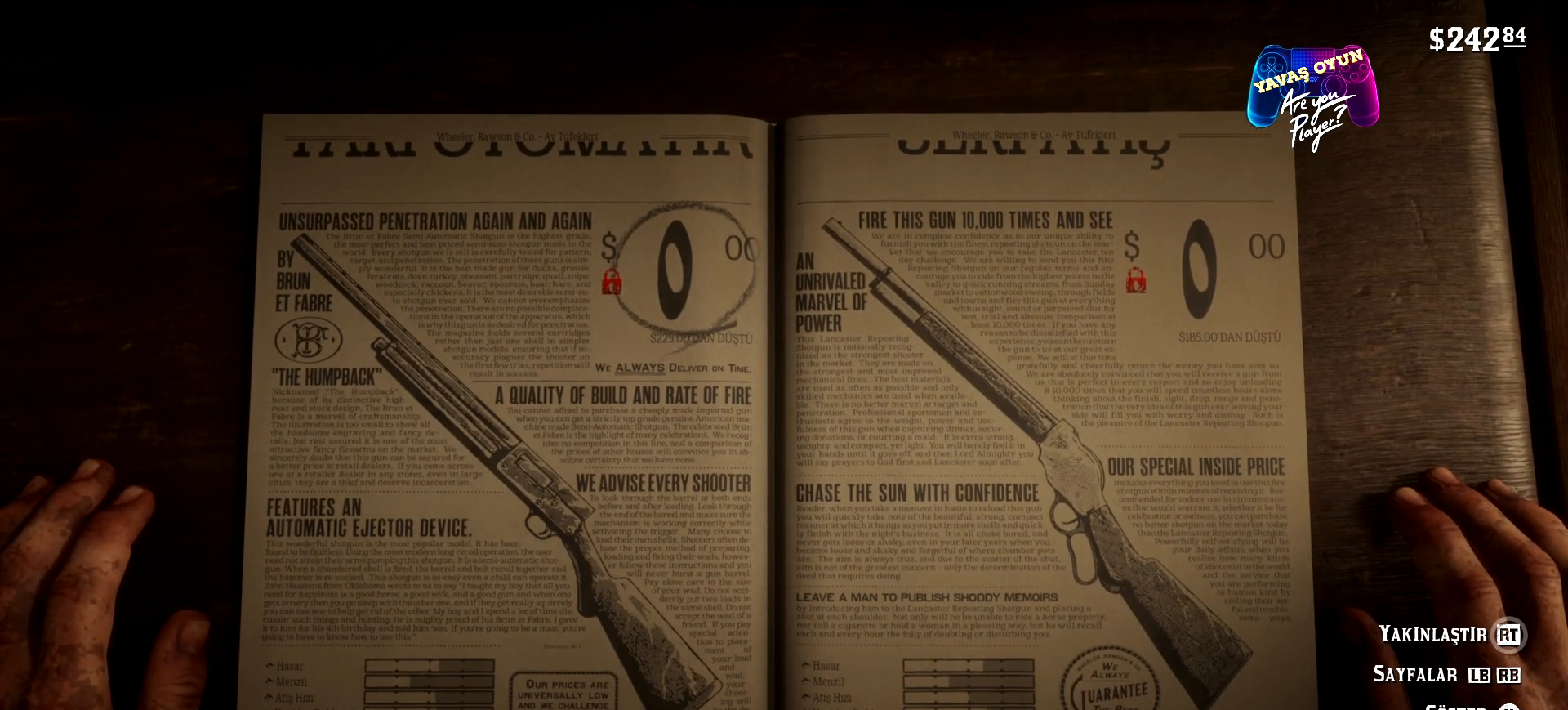
{"buttons": [], "left_stick": "center", "right_stick": "center", "events": []}
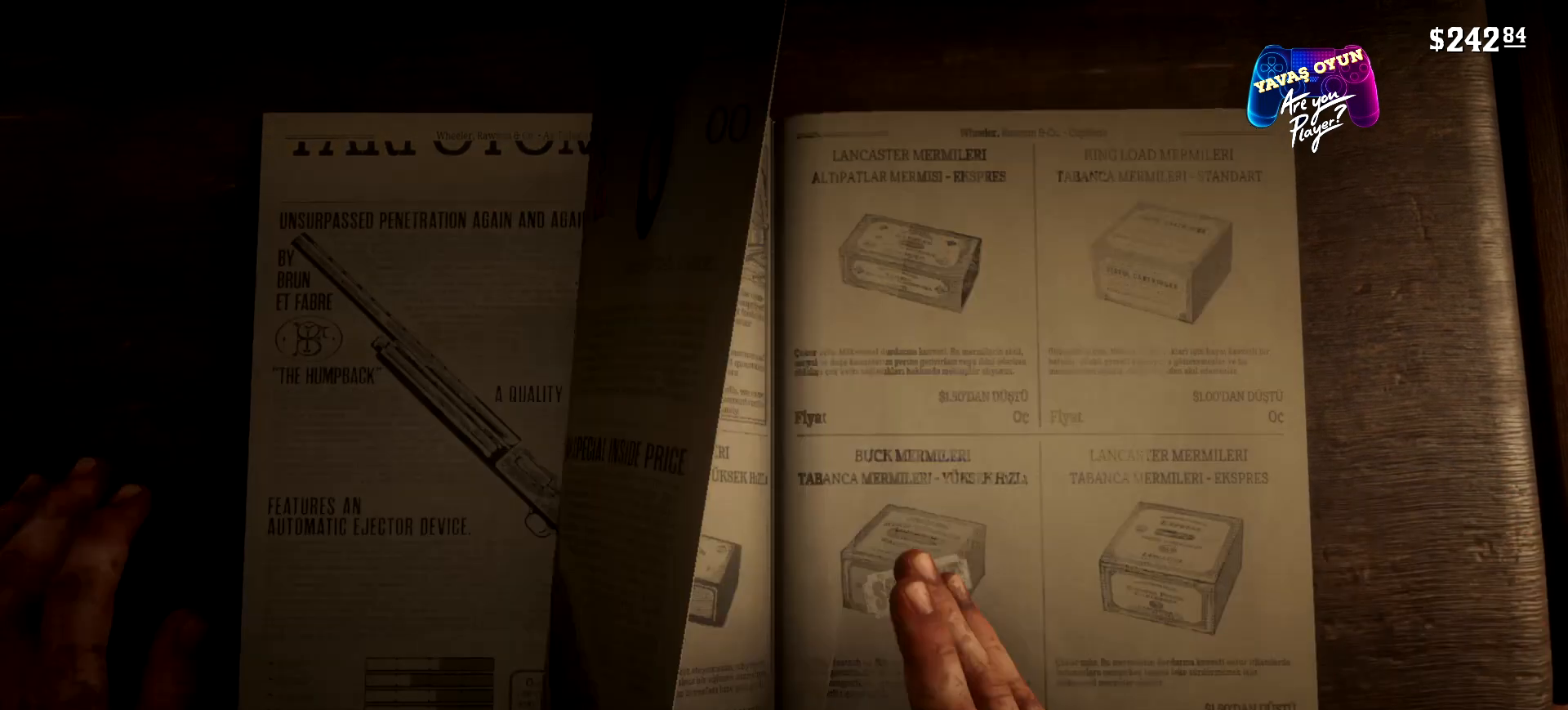
{"buttons": [], "left_stick": "center", "right_stick": "center", "events": []}
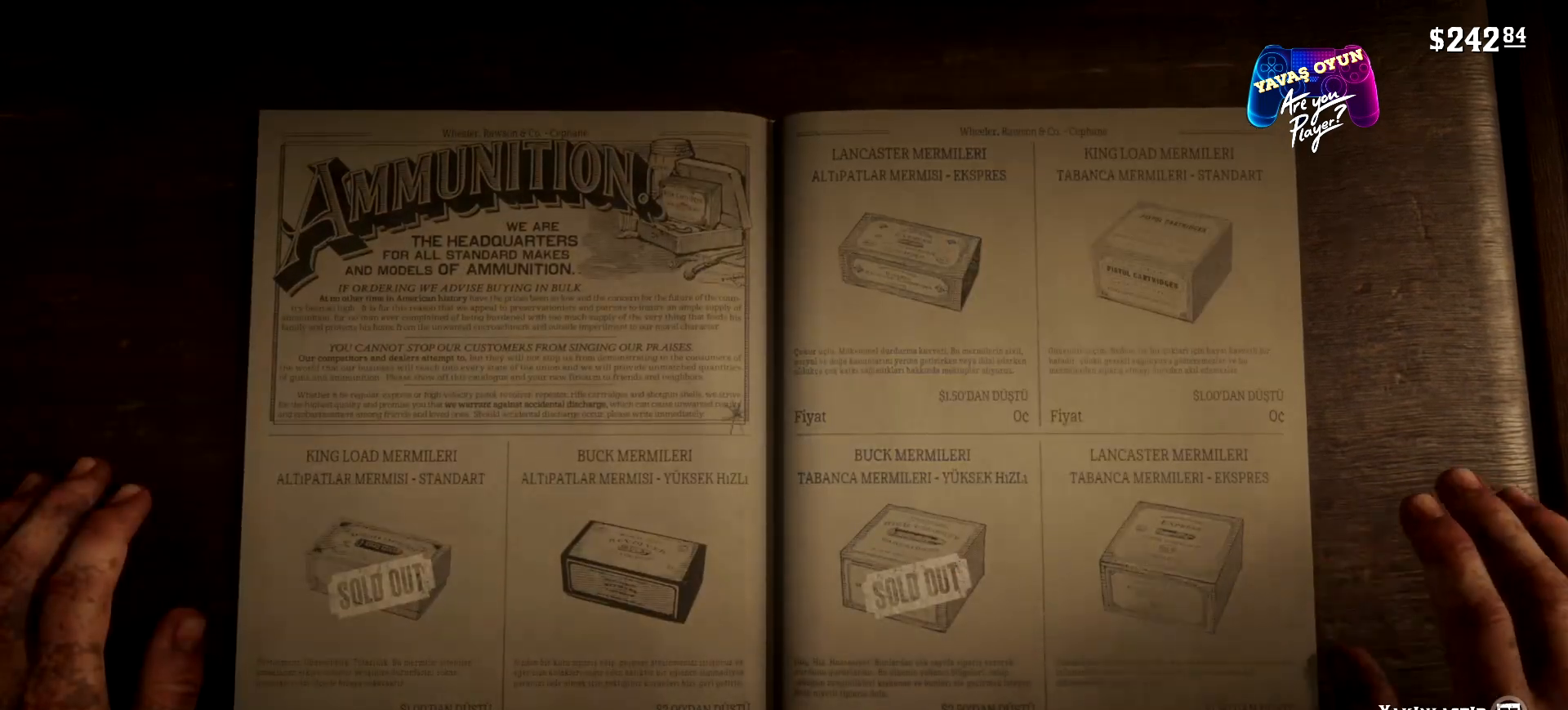
{"buttons": [], "left_stick": "center", "right_stick": "center", "events": []}
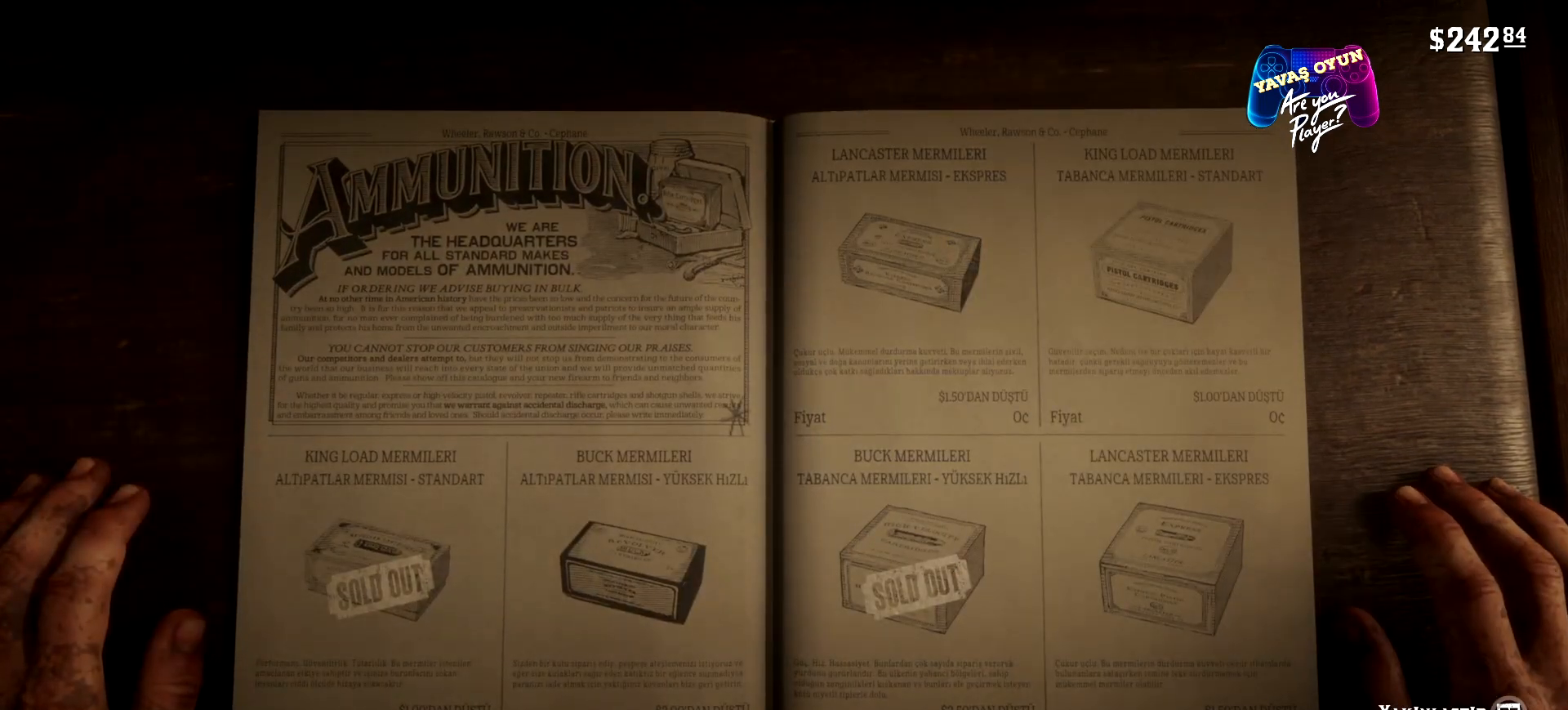
{"buttons": [], "left_stick": "center", "right_stick": "center", "events": [[200, "L1", "down"], [300, "L1", "up"], [367, "L1", "down"], [467, "L1", "up"]]}
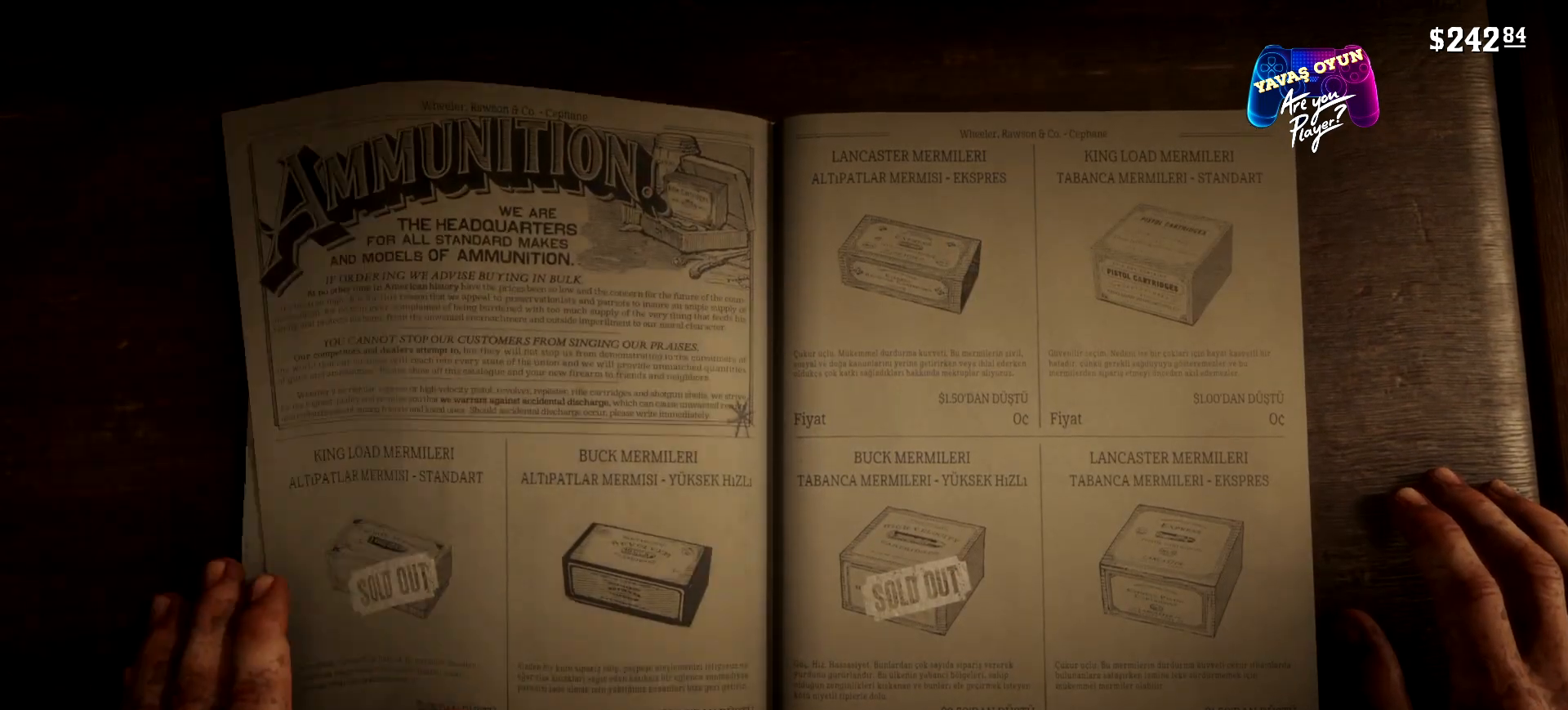
{"buttons": [], "left_stick": "center", "right_stick": "center", "events": [[67, "L1", "down"], [133, "L1", "up"], [200, "L1", "down"], [333, "L1", "up"], [467, "L1", "down"], [500, "L1", "up"]]}
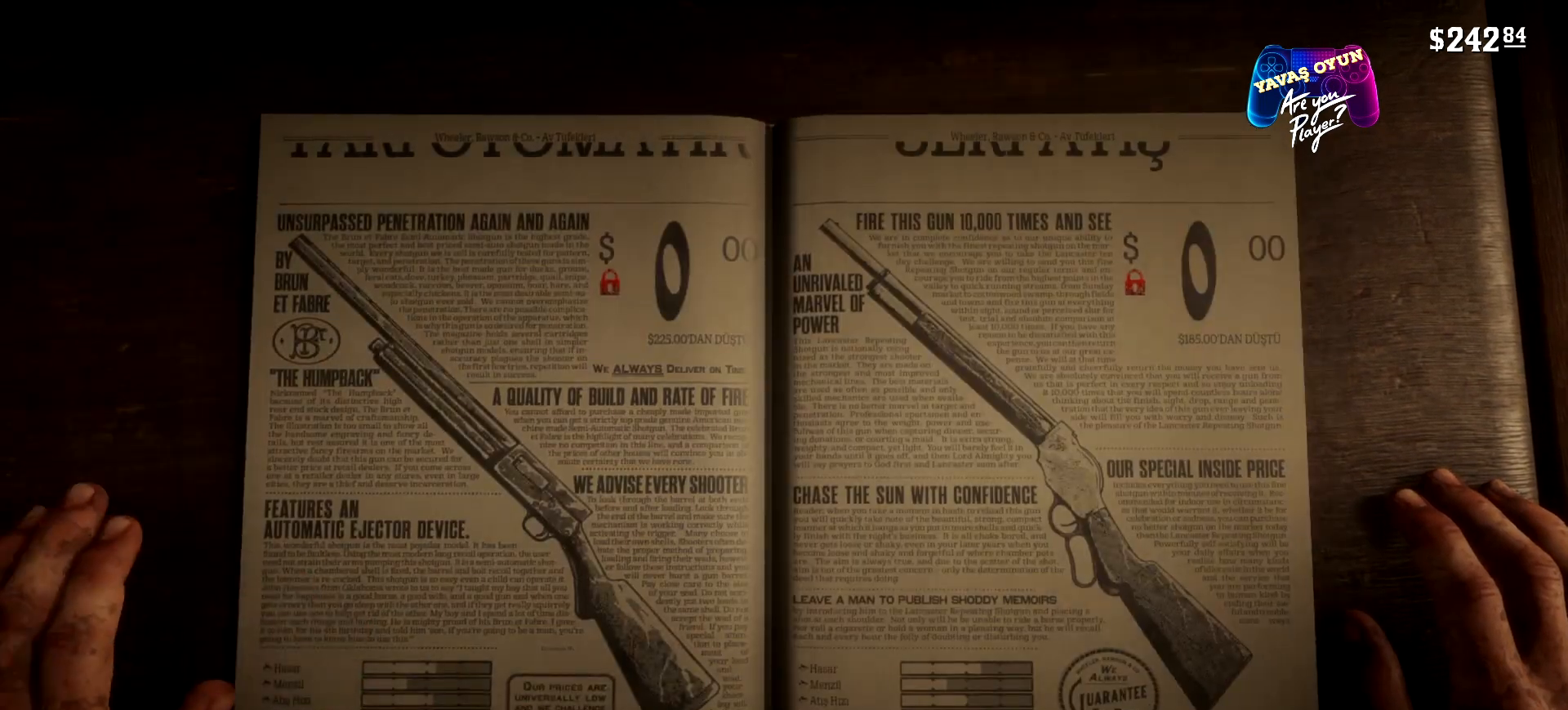
{"buttons": ["L1"], "left_stick": "center", "right_stick": "center", "events": [[67, "L1", "down"], [167, "L1", "up"], [200, "L1", "down"], [333, "L1", "up"], [367, "L1", "down"], [467, "L1", "up"], [500, "L1", "down"]]}
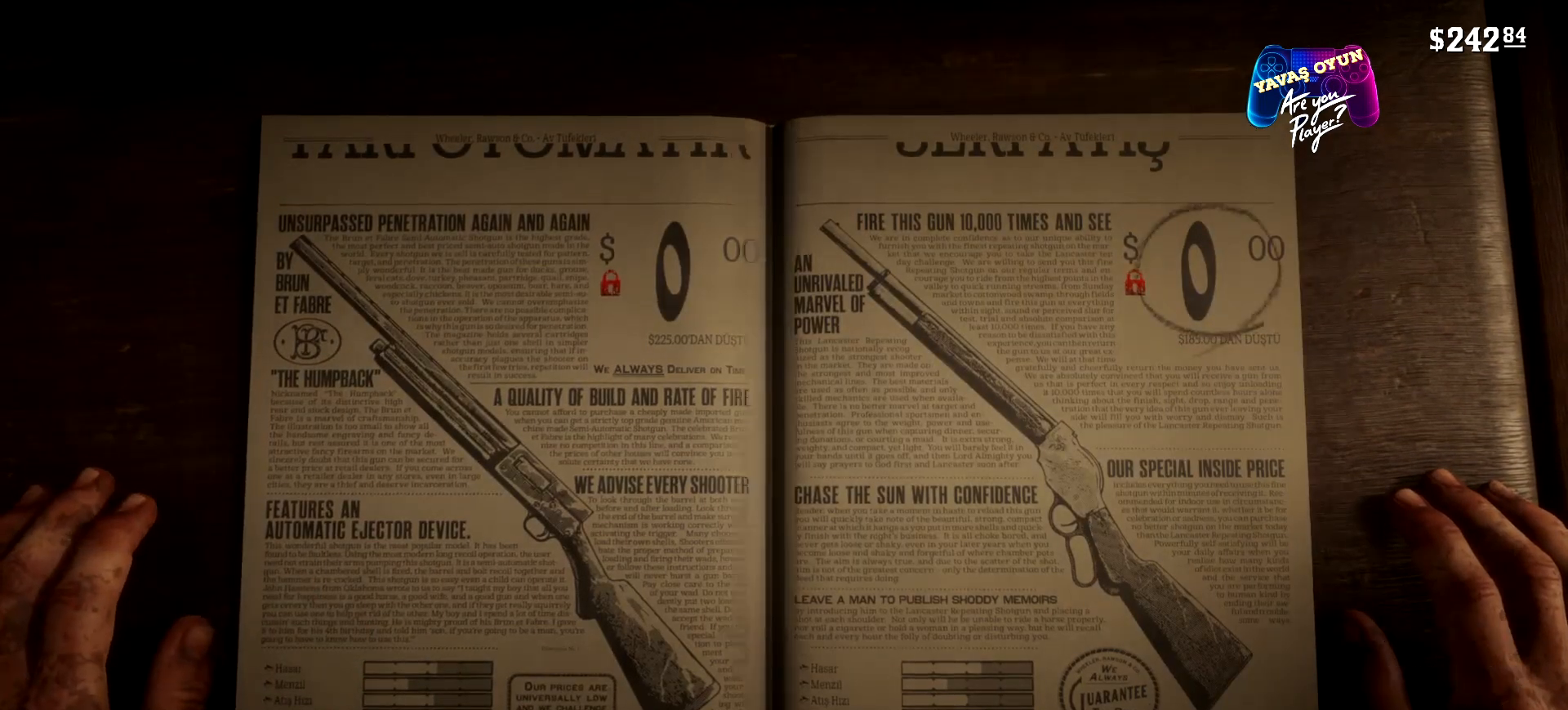
{"buttons": ["L1"], "left_stick": "center", "right_stick": "center", "events": [[167, "L1", "up"], [200, "L1", "down"], [333, "L1", "up"], [467, "L1", "down"]]}
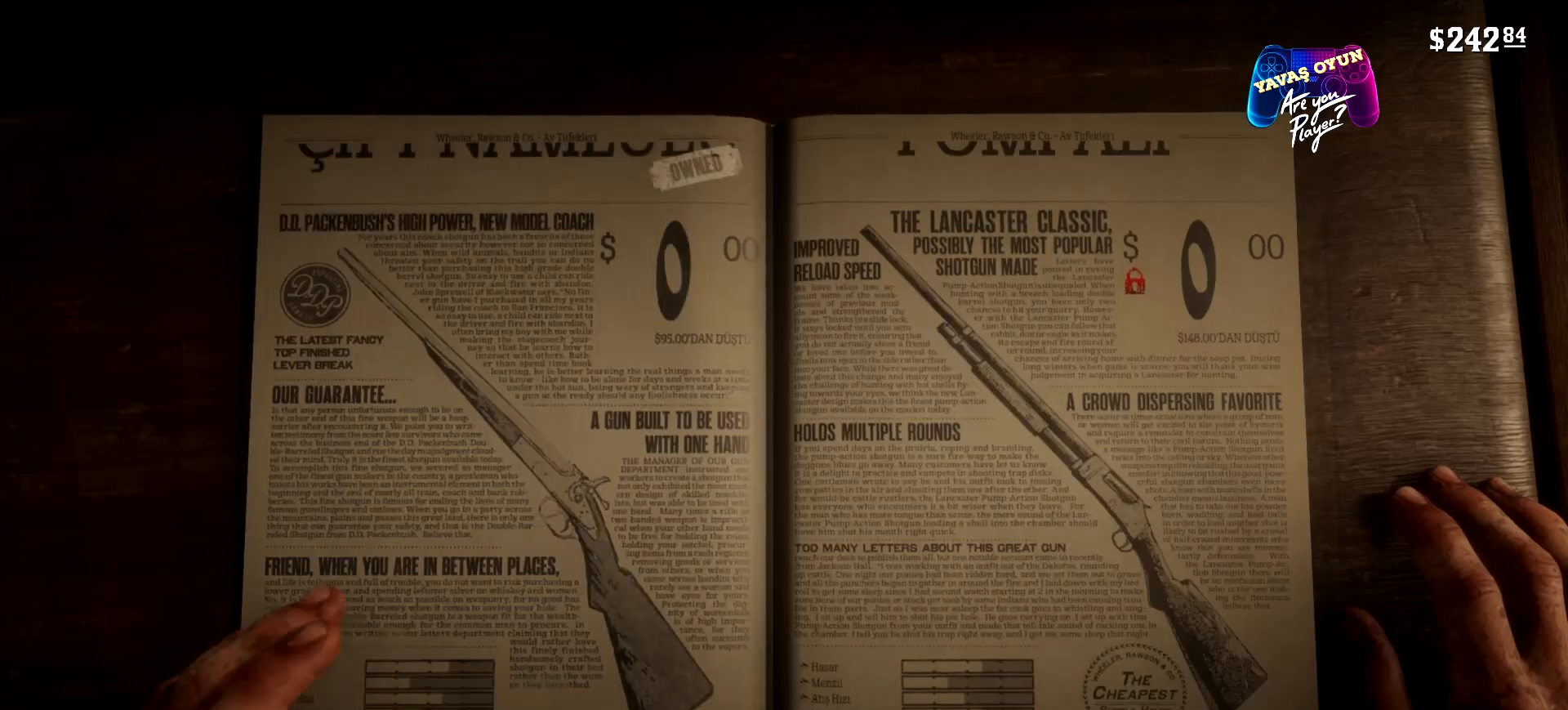
{"buttons": [], "left_stick": "center", "right_stick": "center", "events": [[100, "L1", "up"], [167, "L1", "down"], [300, "L1", "up"], [433, "L1", "down"], [467, "L1", "up"]]}
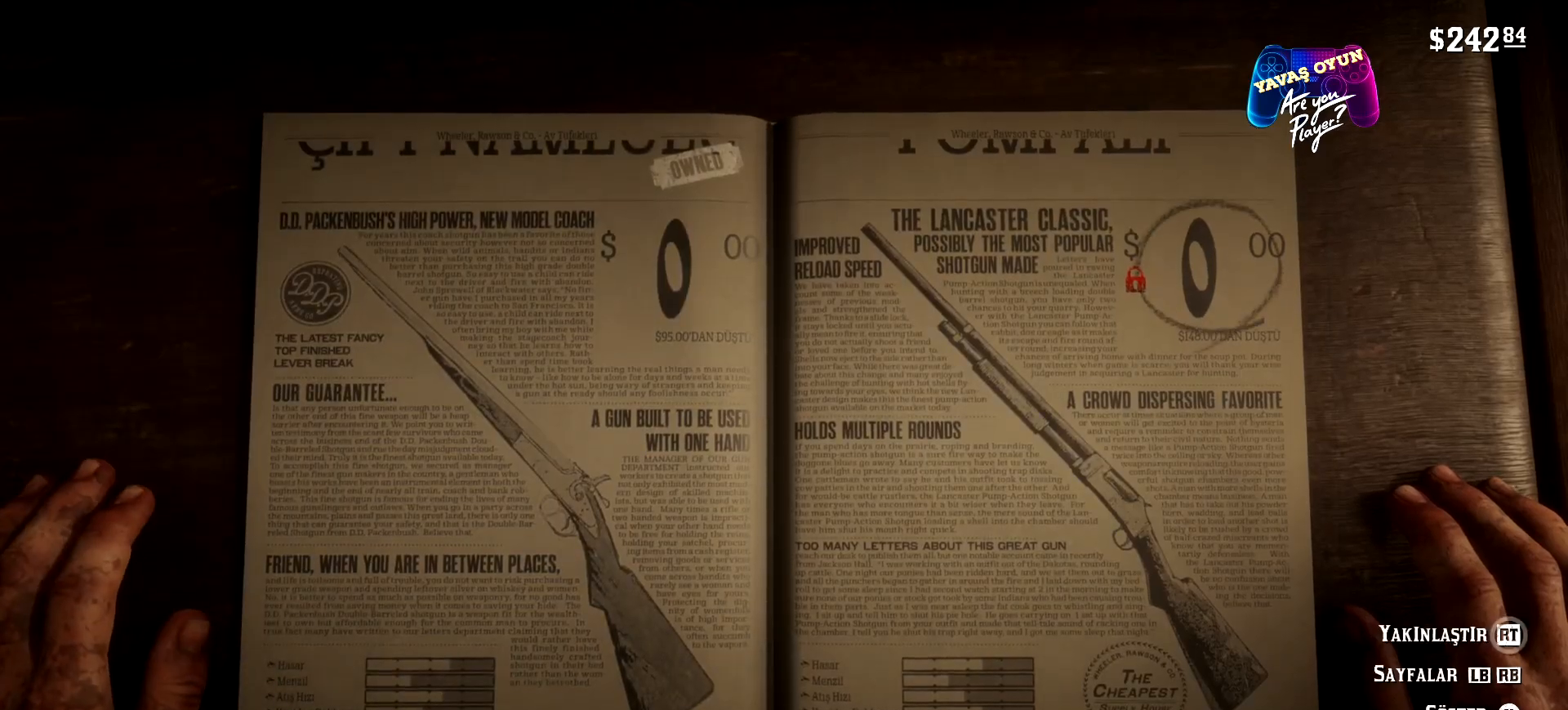
{"buttons": ["L1"], "left_stick": "center", "right_stick": "center", "events": [[67, "L1", "down"], [233, "L1", "up"], [267, "L1", "down"], [333, "L1", "up"], [433, "L1", "down"]]}
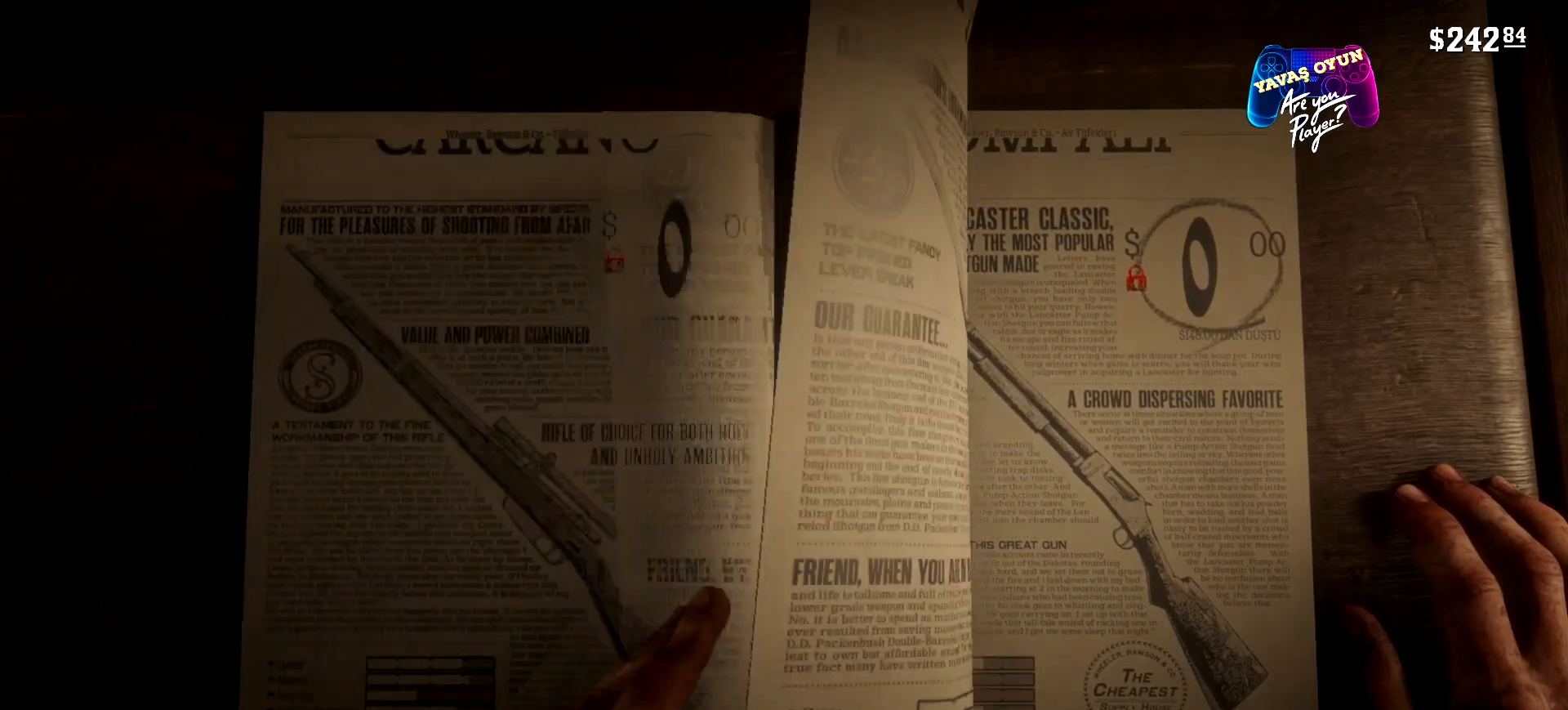
{"buttons": [], "left_stick": "center", "right_stick": "center", "events": [[33, "L1", "up"], [100, "L1", "down"], [233, "L1", "up"], [300, "L1", "down"], [400, "L1", "up"]]}
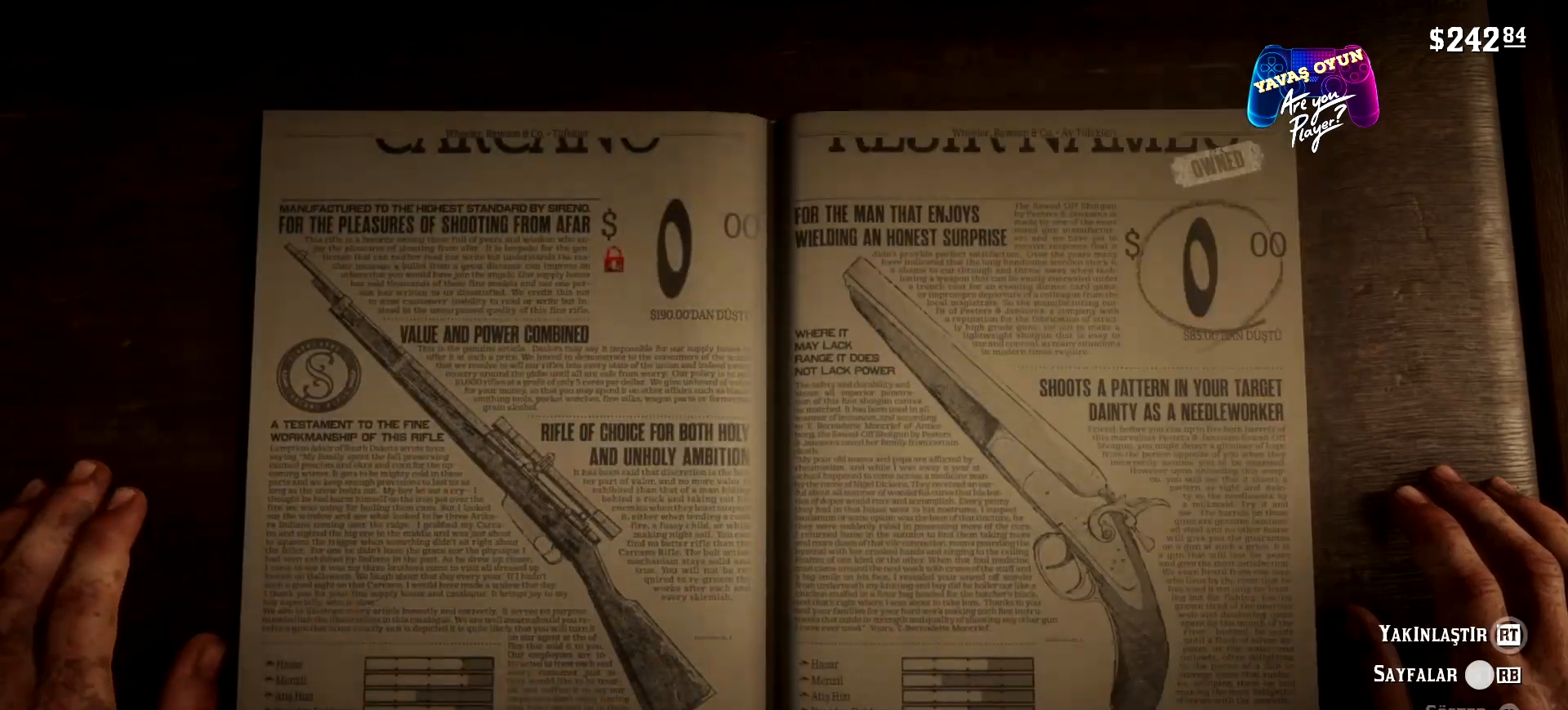
{"buttons": [], "left_stick": "center", "right_stick": "center", "events": [[33, "L1", "down"], [100, "L1", "up"], [167, "L1", "down"], [300, "L1", "up"]]}
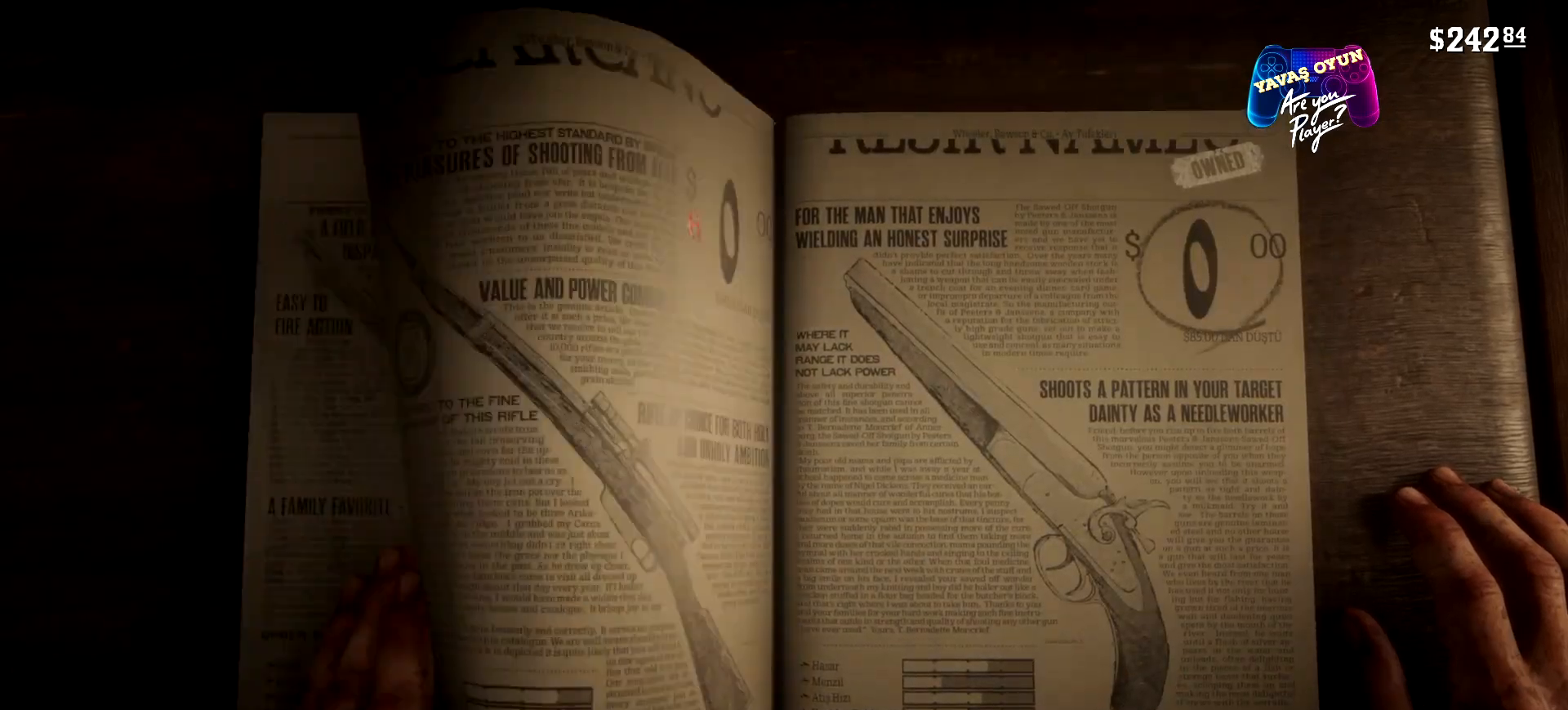
{"buttons": [], "left_stick": "center", "right_stick": "center", "events": []}
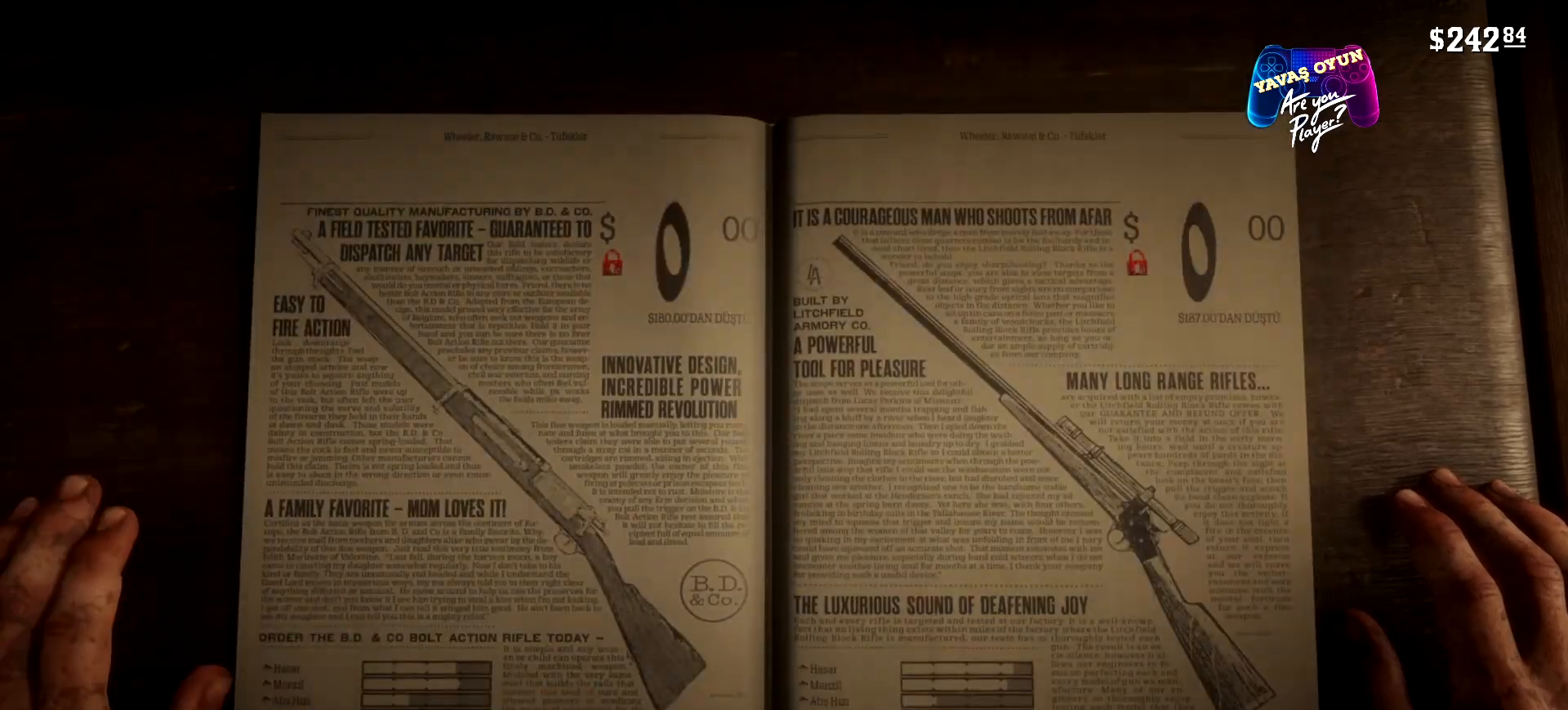
{"buttons": [], "left_stick": "center", "right_stick": "center", "events": []}
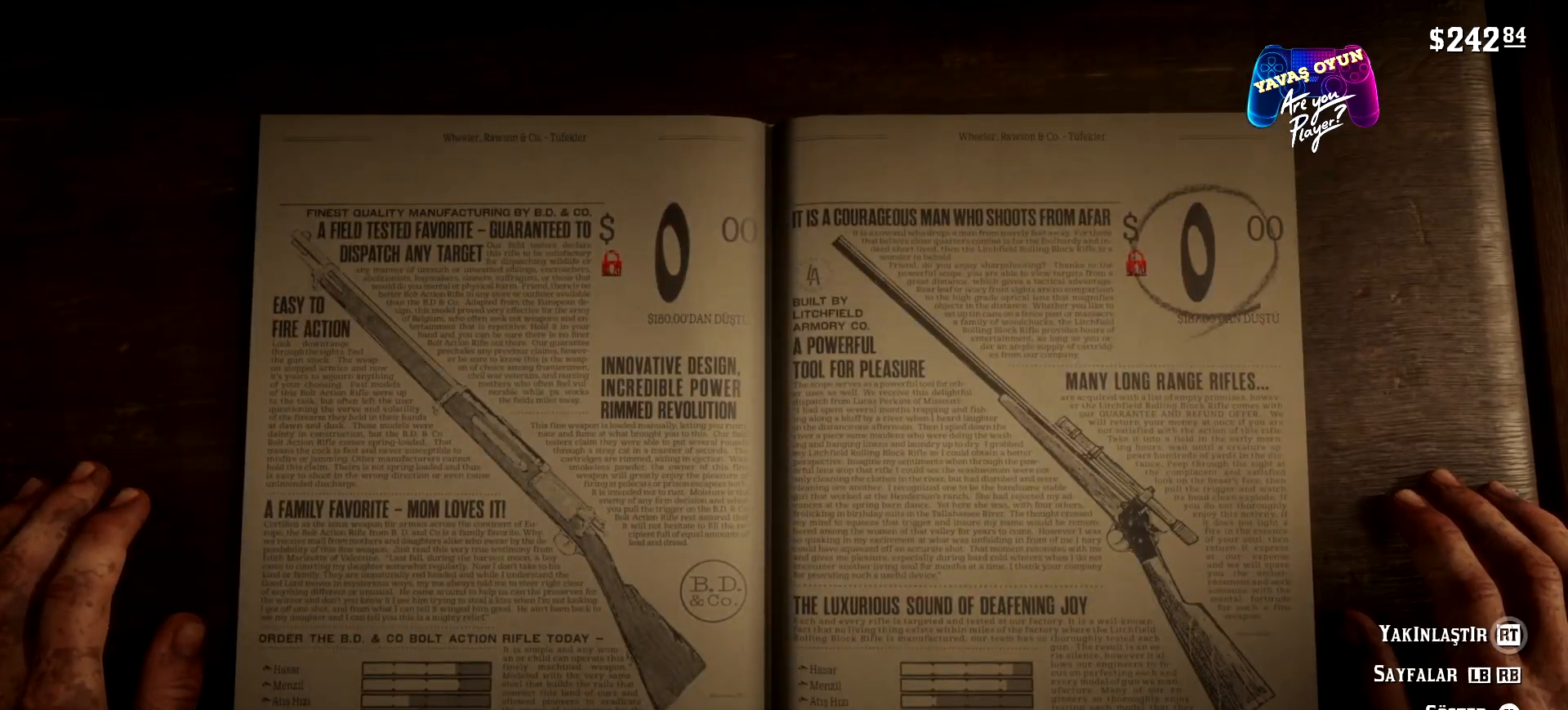
{"buttons": ["R1"], "left_stick": "center", "right_stick": "center", "events": [[467, "R1", "down"]]}
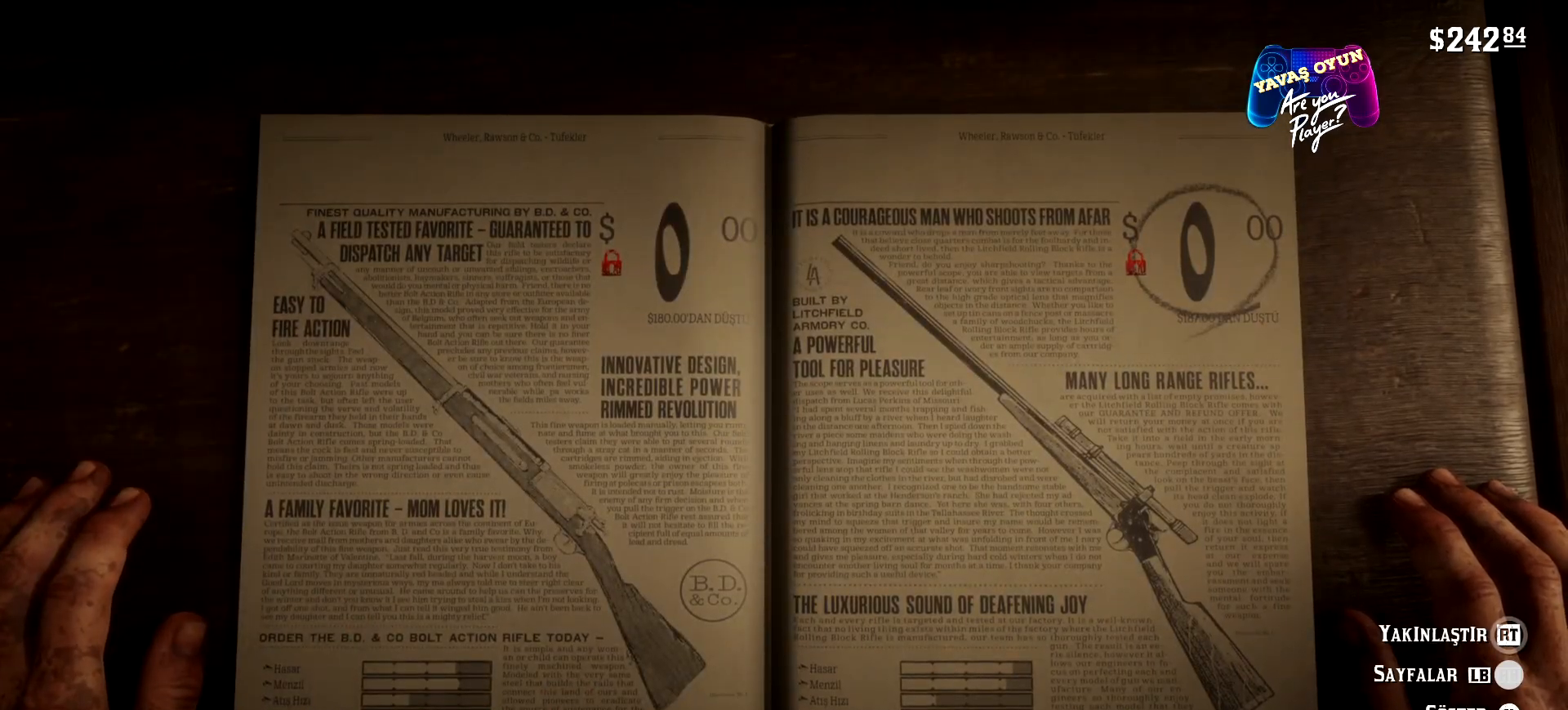
{"buttons": ["R1"], "left_stick": "center", "right_stick": "center", "events": [[133, "R1", "up"], [200, "R1", "down"], [333, "R1", "up"], [433, "R1", "down"]]}
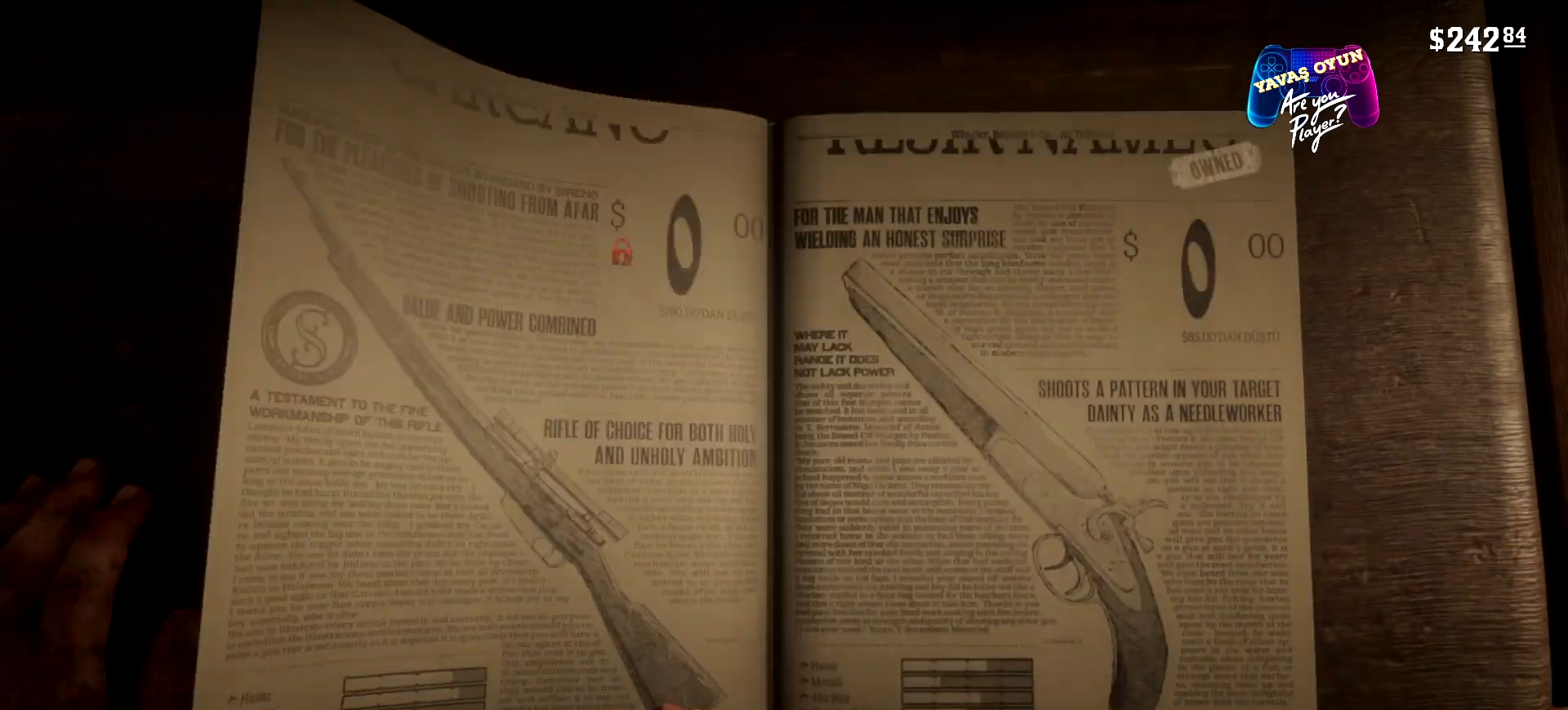
{"buttons": [], "left_stick": "center", "right_stick": "center", "events": [[33, "R1", "up"], [133, "R1", "down"], [233, "R1", "up"], [333, "R1", "down"], [433, "R1", "up"]]}
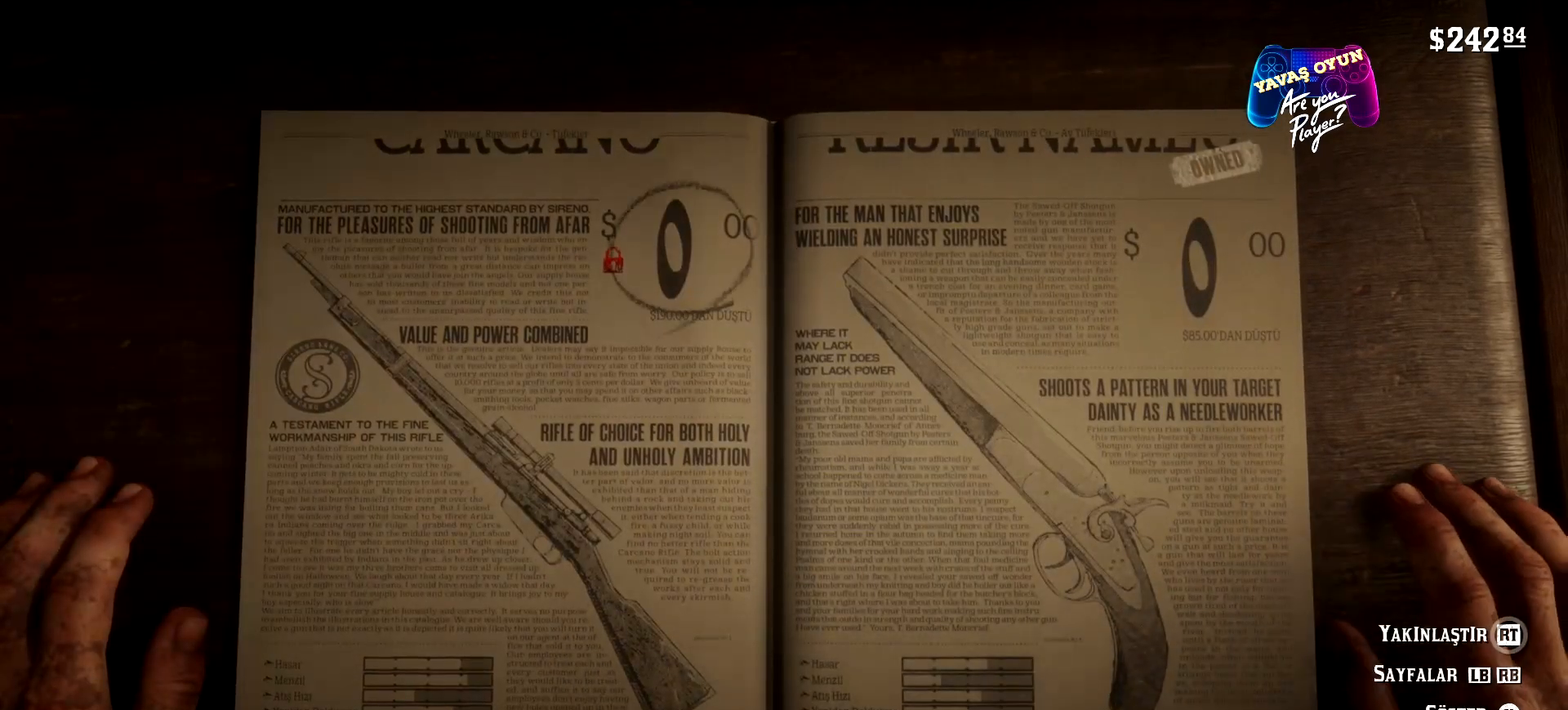
{"buttons": ["R1"], "left_stick": "center", "right_stick": "center", "events": [[33, "R1", "down"], [133, "R1", "up"], [233, "R1", "down"], [367, "R1", "up"], [433, "R1", "down"]]}
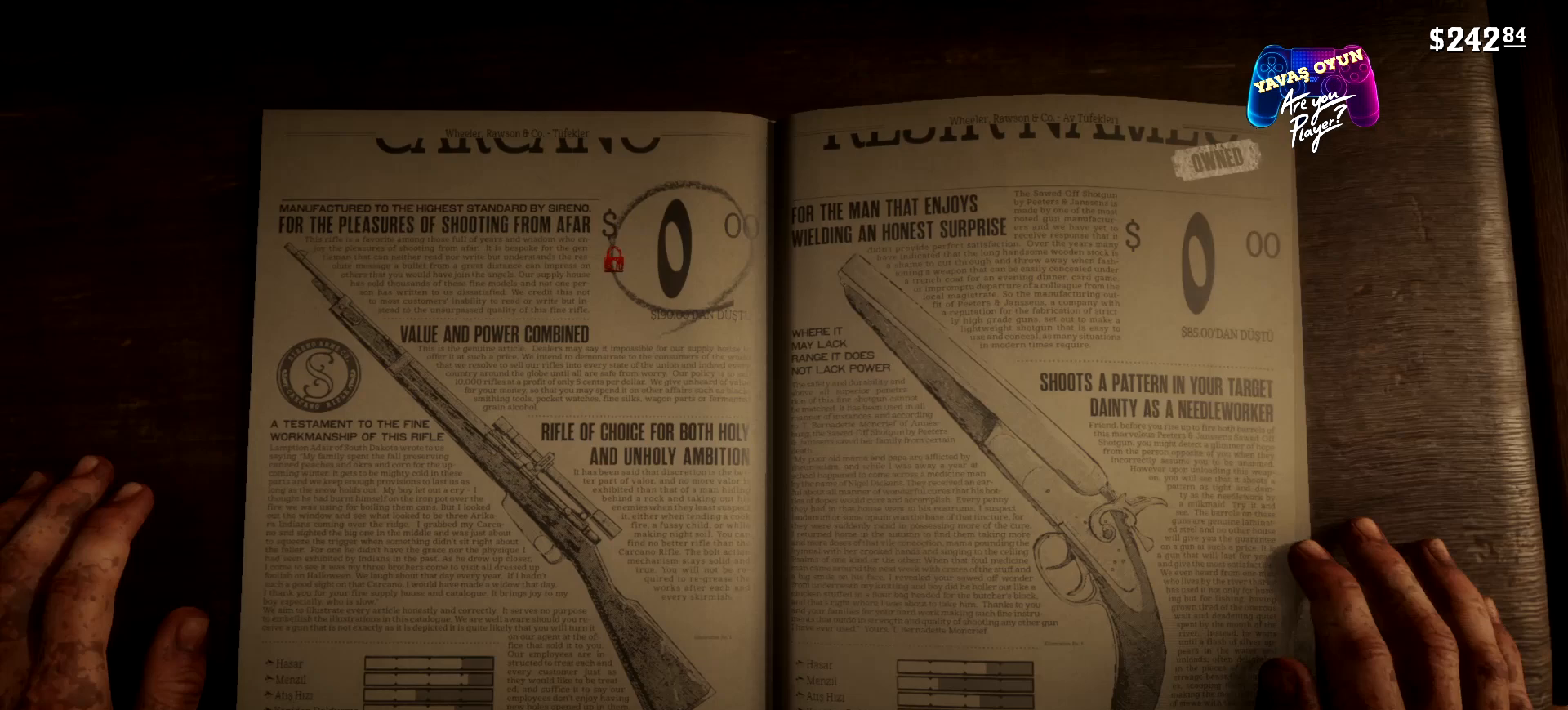
{"buttons": ["DPAD_RIGHT"], "left_stick": "center", "right_stick": "center", "events": [[100, "R1", "up"], [500, "DPAD_RIGHT", "down"]]}
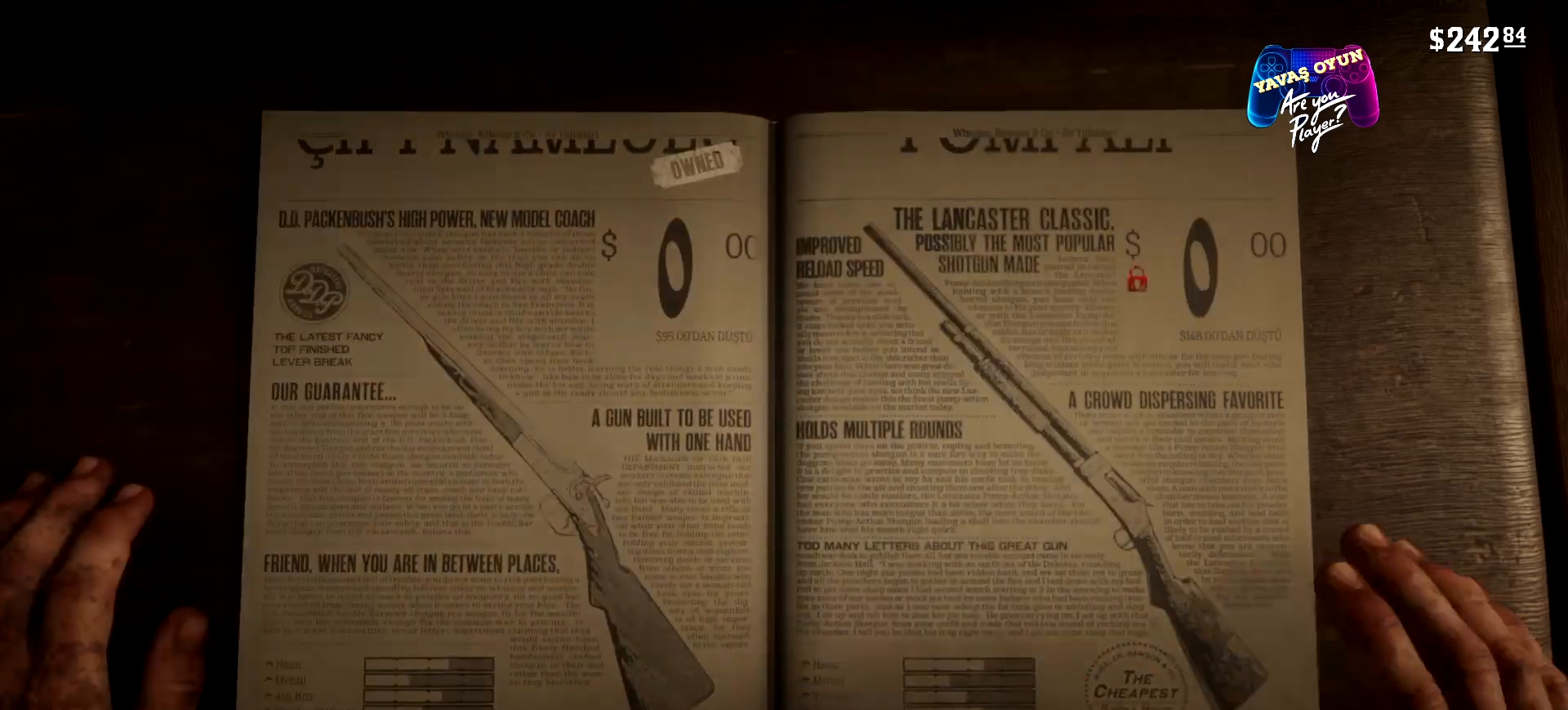
{"buttons": ["DPAD_RIGHT"], "left_stick": "center", "right_stick": "center", "events": [[233, "DPAD_RIGHT", "up"], [433, "DPAD_RIGHT", "down"]]}